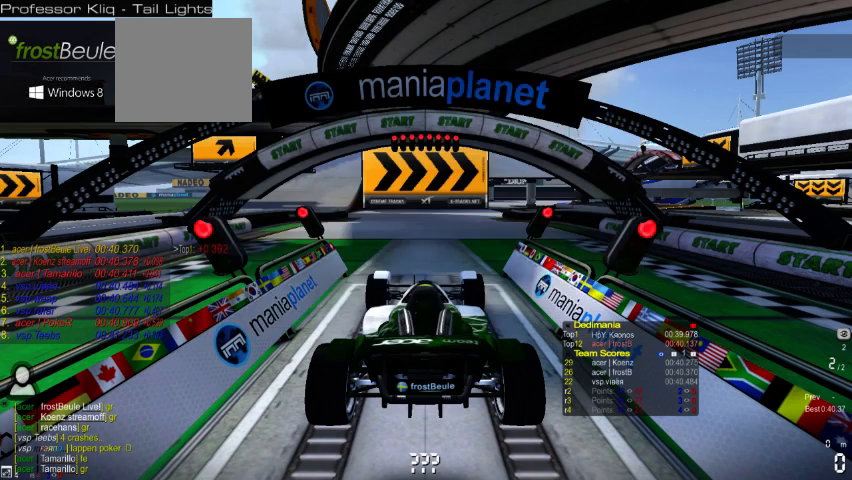
Gameplay with a controller (Xbox layout); each line is a JSON object with the inputs held at the frame after it. "events" lists button and stick changes between this image and that frame as [ms after this image, input, new state], when the widget could be followed in between. Not read: A L2 L3 R2 R3 right_stick.
{"buttons": [], "left_stick": "center", "events": []}
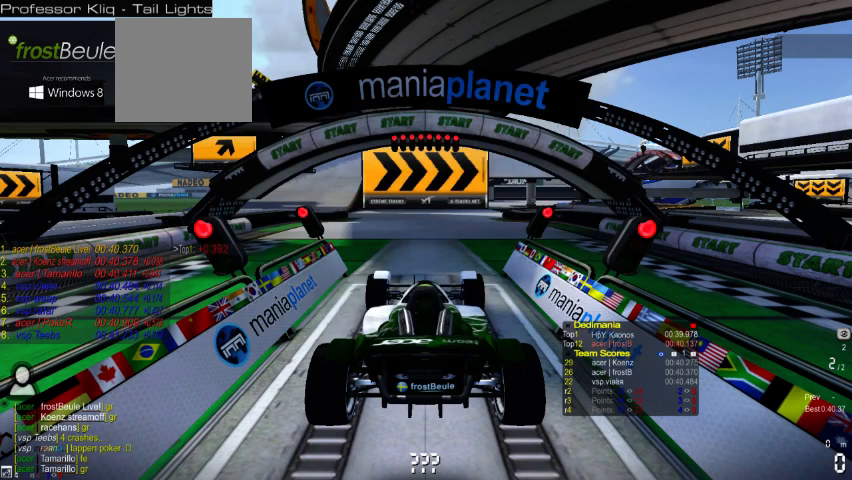
{"buttons": [], "left_stick": "center", "events": []}
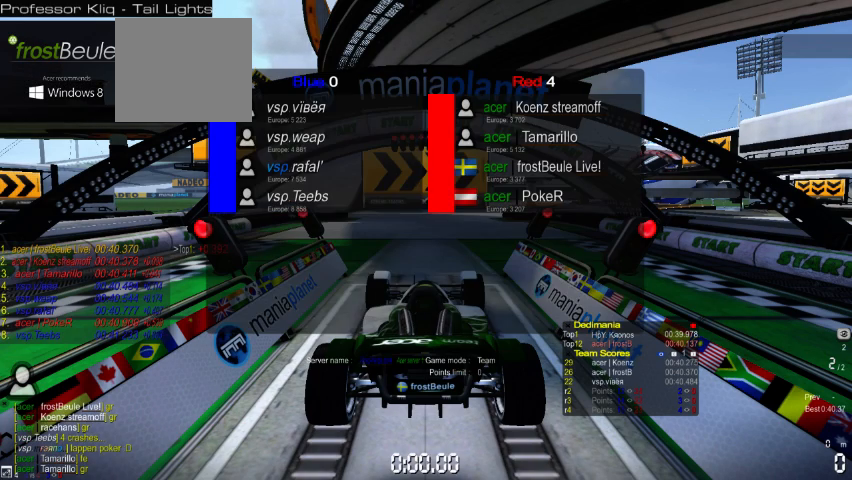
{"buttons": [], "left_stick": "right", "events": [[300, "left_stick", "left"], [433, "left_stick", "right"]]}
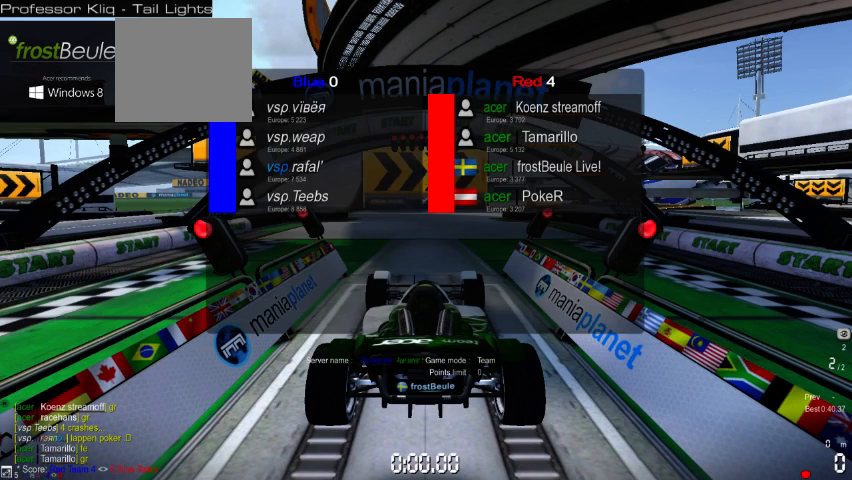
{"buttons": [], "left_stick": "center", "events": [[67, "left_stick", "left"], [167, "left_stick", "center"]]}
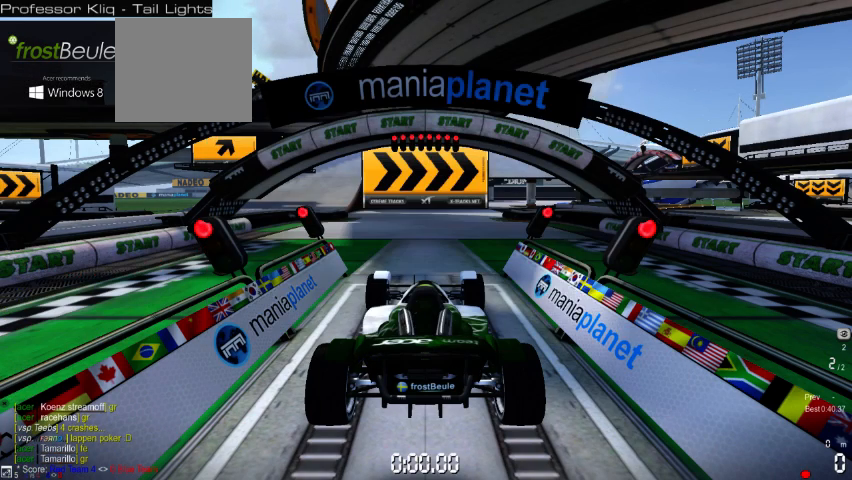
{"buttons": [], "left_stick": "center", "events": []}
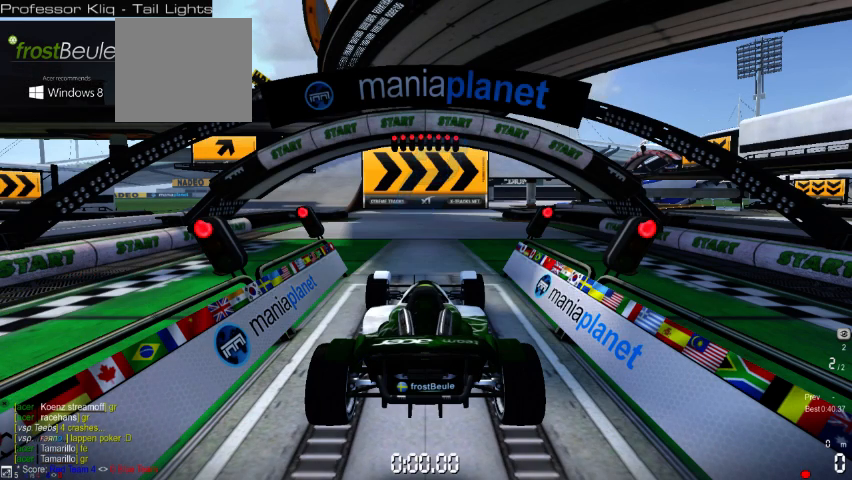
{"buttons": [], "left_stick": "center", "events": []}
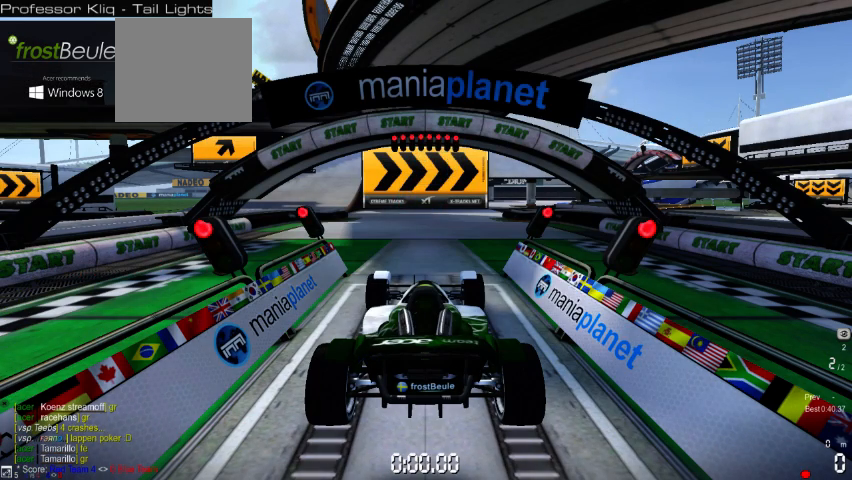
{"buttons": [], "left_stick": "center", "events": []}
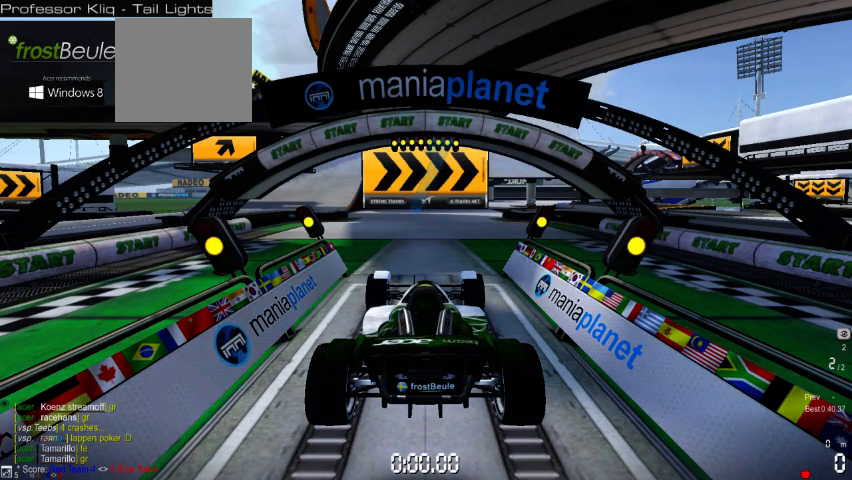
{"buttons": [], "left_stick": "center", "events": []}
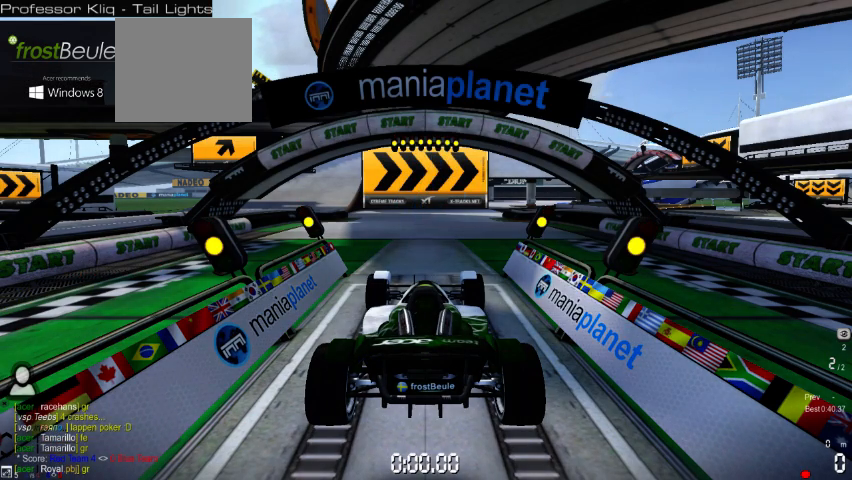
{"buttons": [], "left_stick": "center", "events": []}
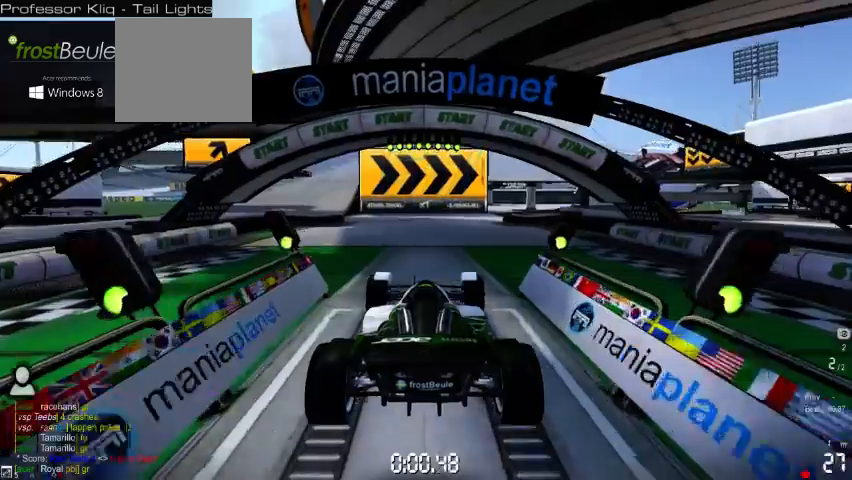
{"buttons": [], "left_stick": "center", "events": []}
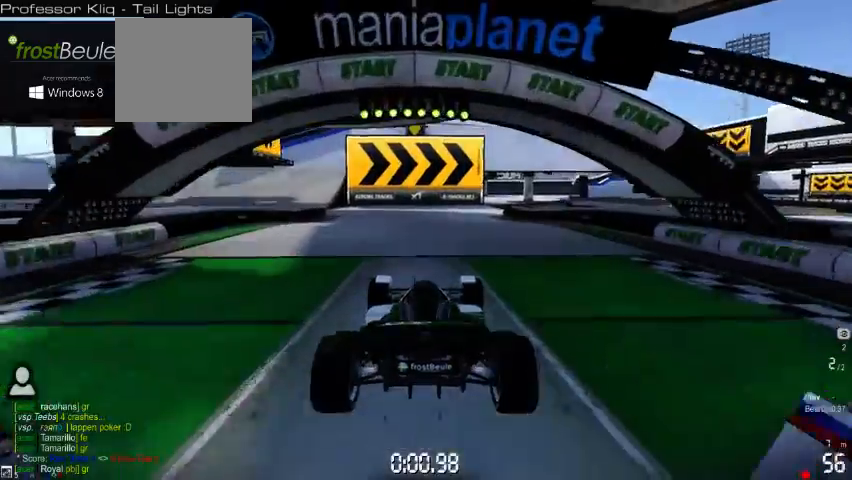
{"buttons": [], "left_stick": "center", "events": []}
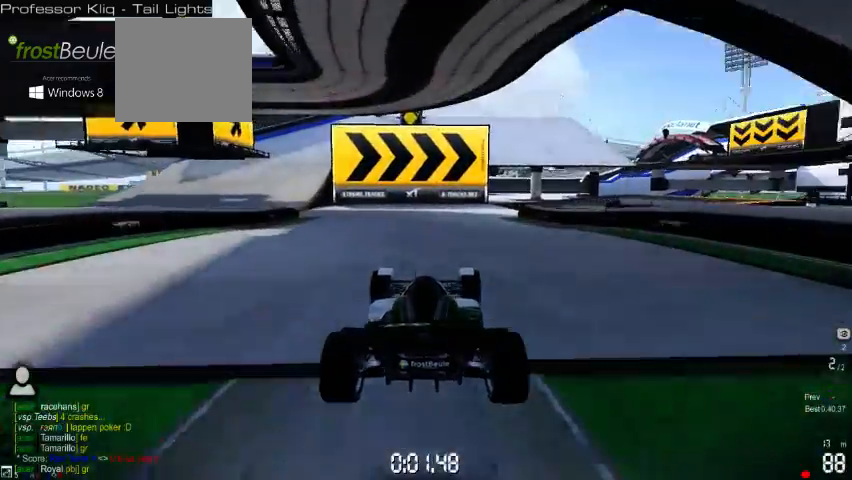
{"buttons": [], "left_stick": "center", "events": []}
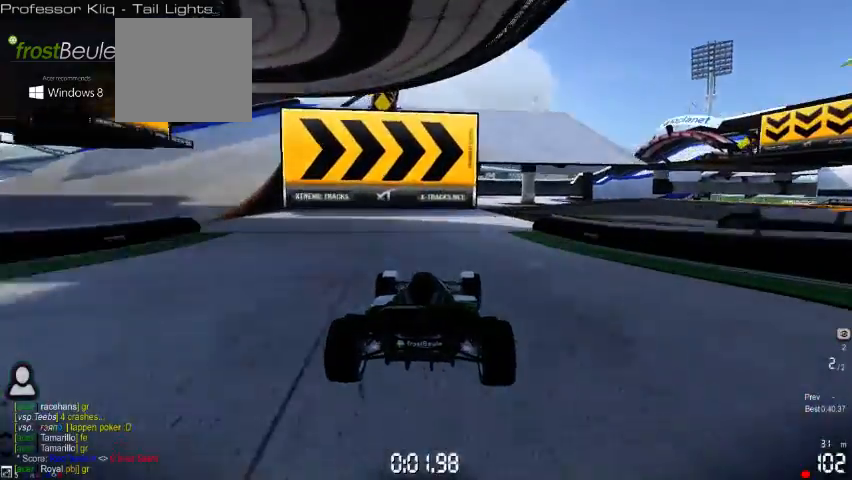
{"buttons": [], "left_stick": "right", "events": [[200, "left_stick", "right"]]}
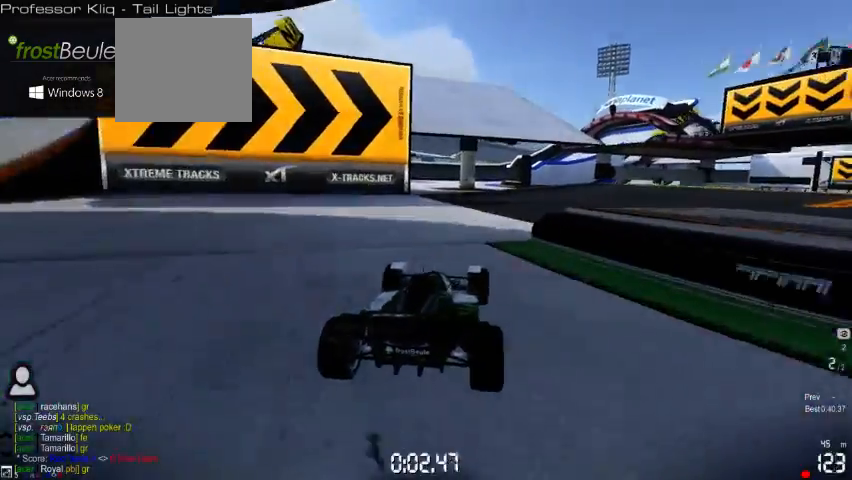
{"buttons": [], "left_stick": "right", "events": []}
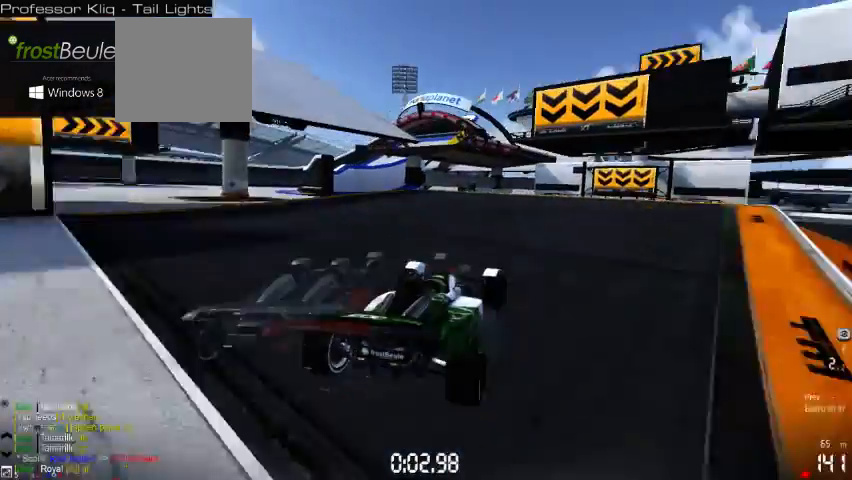
{"buttons": [], "left_stick": "center", "events": [[267, "left_stick", "center"]]}
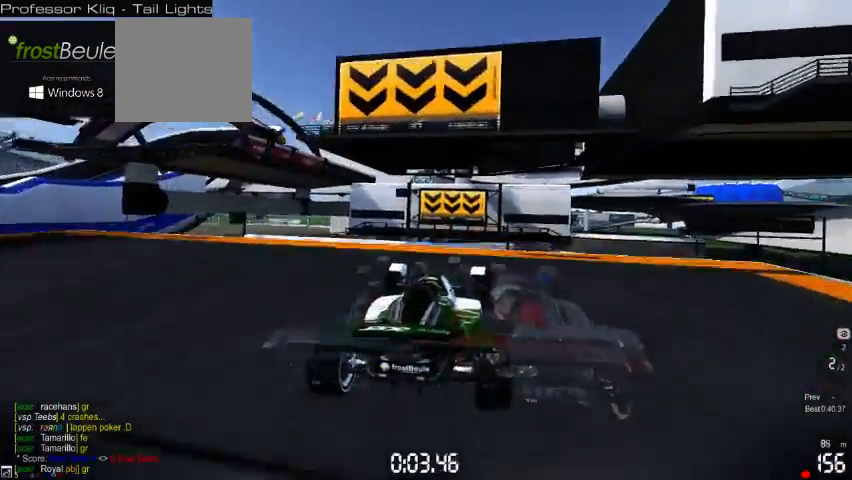
{"buttons": [], "left_stick": "center", "events": []}
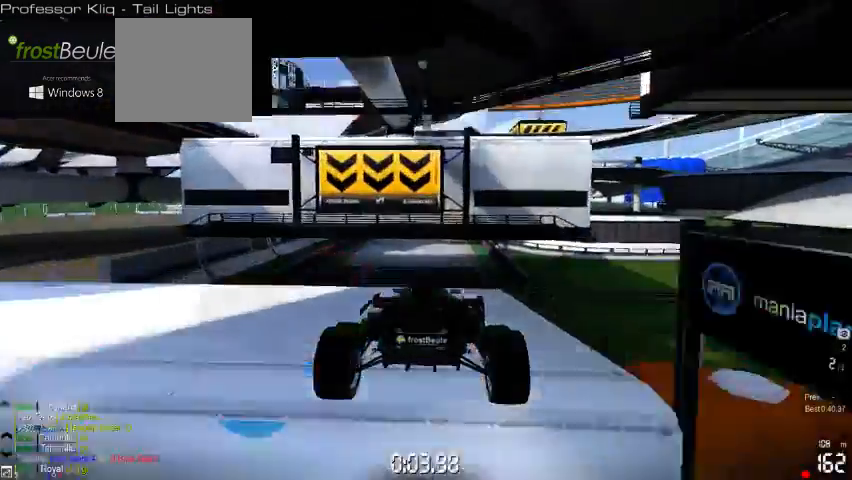
{"buttons": [], "left_stick": "center", "events": []}
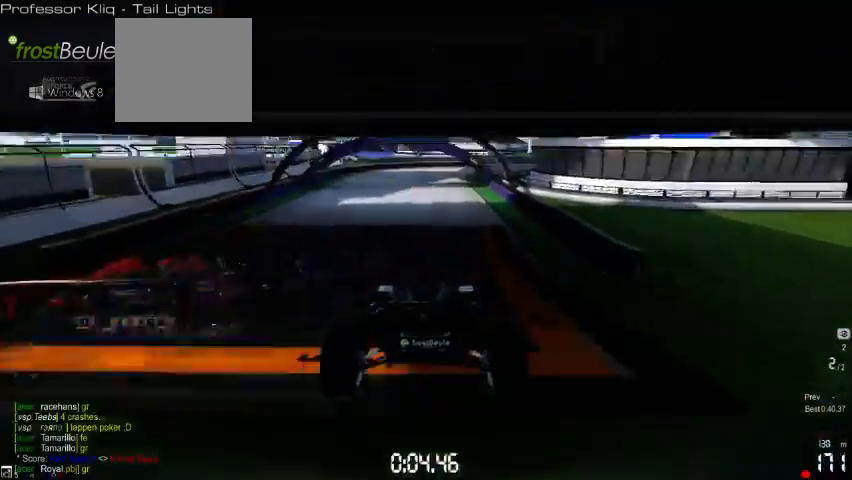
{"buttons": [], "left_stick": "center", "events": []}
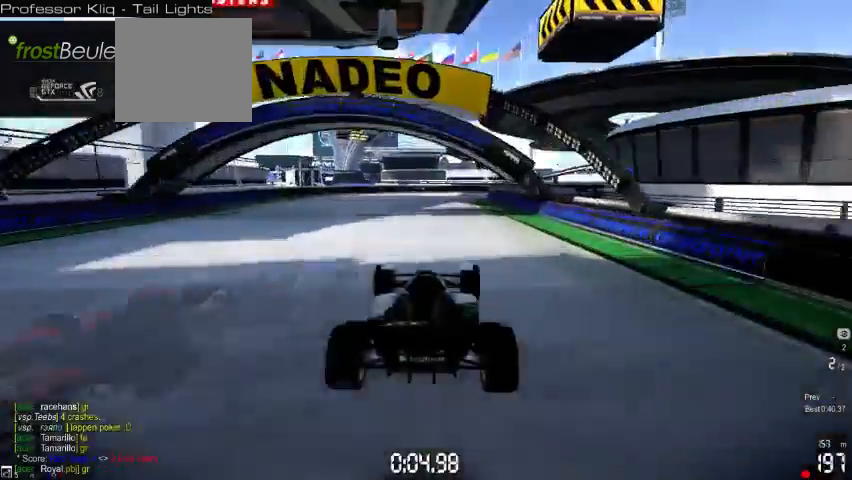
{"buttons": [], "left_stick": "right", "events": [[233, "left_stick", "right"]]}
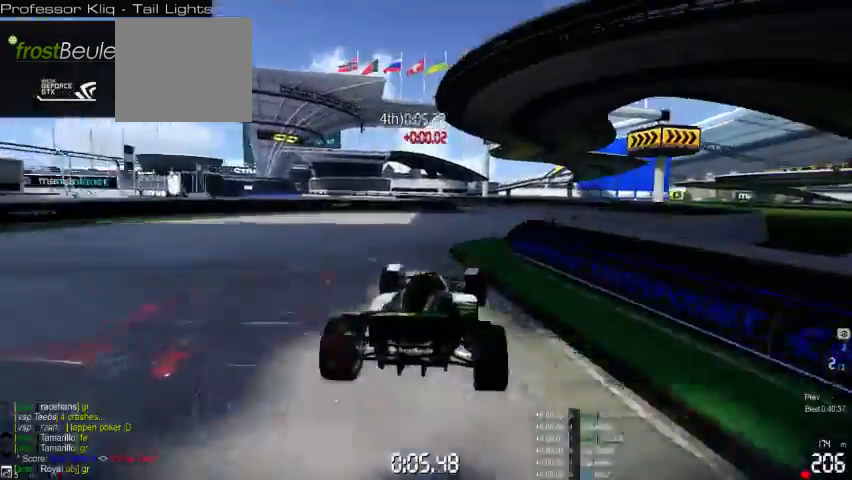
{"buttons": [], "left_stick": "left", "events": [[167, "left_stick", "left"]]}
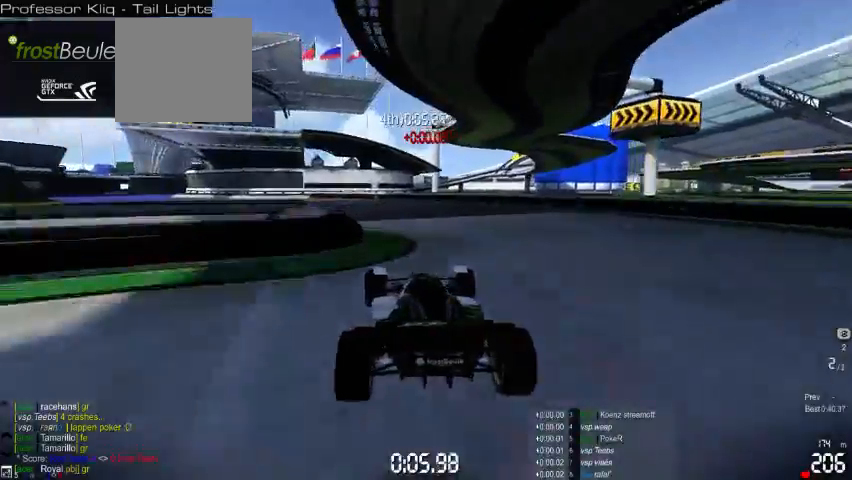
{"buttons": [], "left_stick": "left", "events": []}
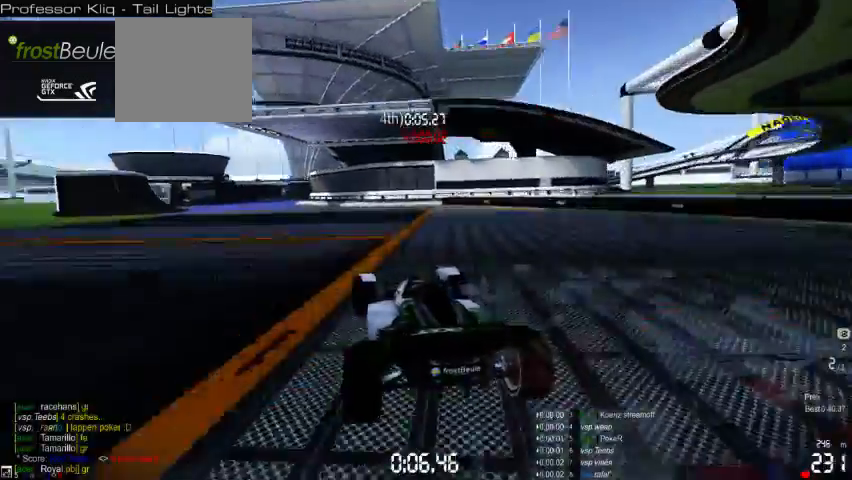
{"buttons": [], "left_stick": "center", "events": [[200, "left_stick", "center"]]}
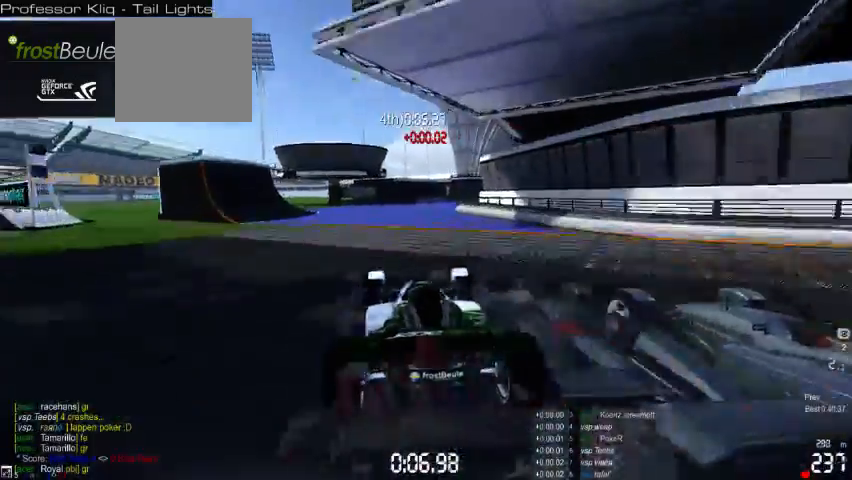
{"buttons": [], "left_stick": "right", "events": [[67, "left_stick", "right"]]}
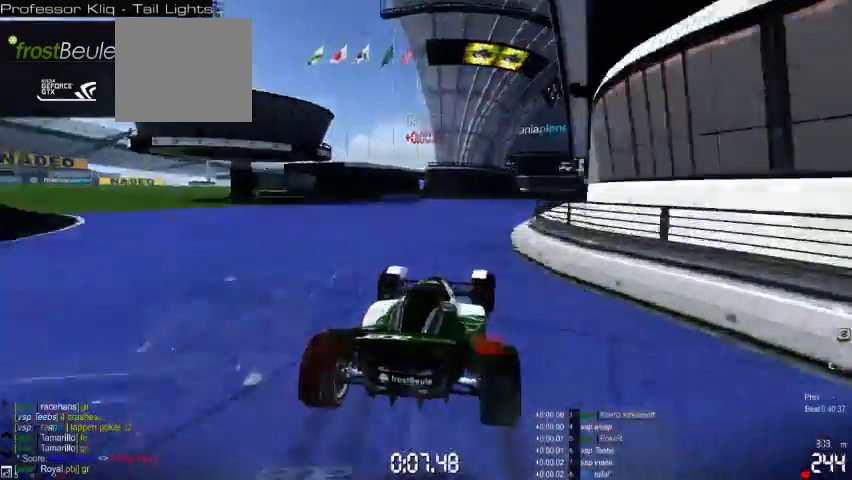
{"buttons": [], "left_stick": "right", "events": []}
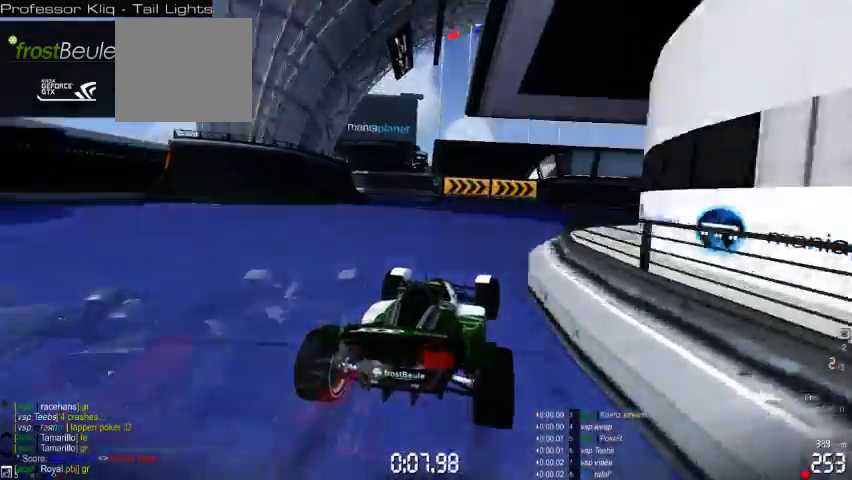
{"buttons": [], "left_stick": "right", "events": []}
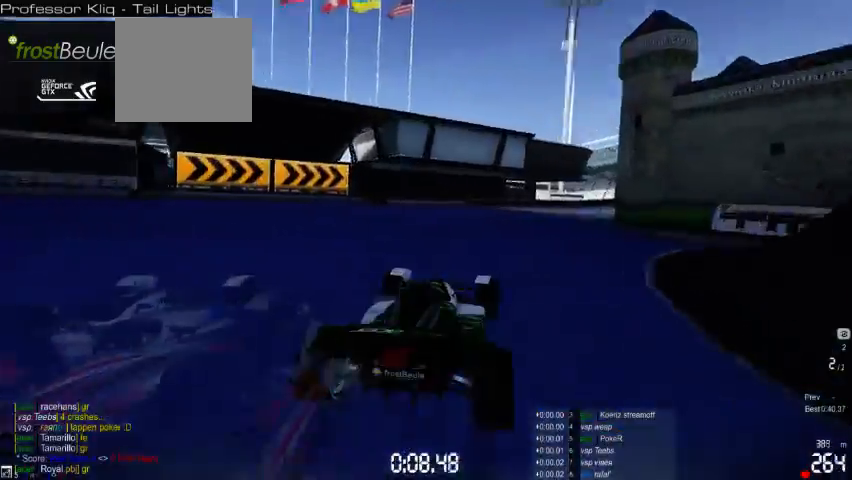
{"buttons": [], "left_stick": "right", "events": []}
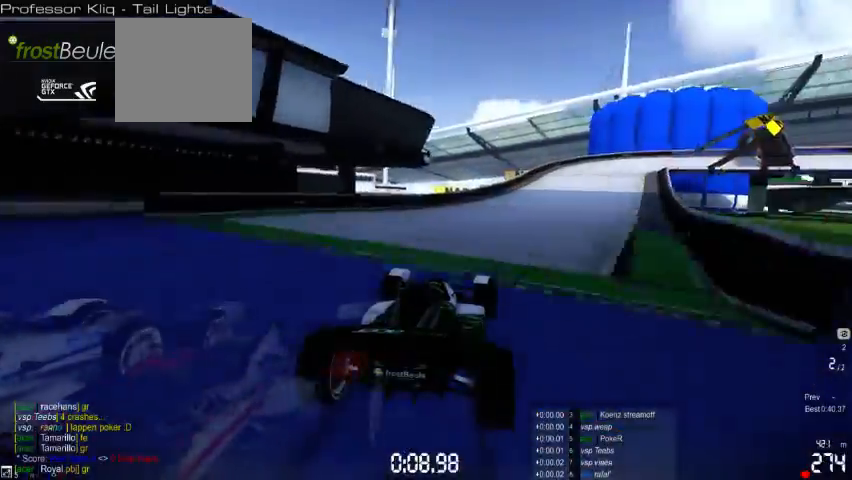
{"buttons": [], "left_stick": "right", "events": []}
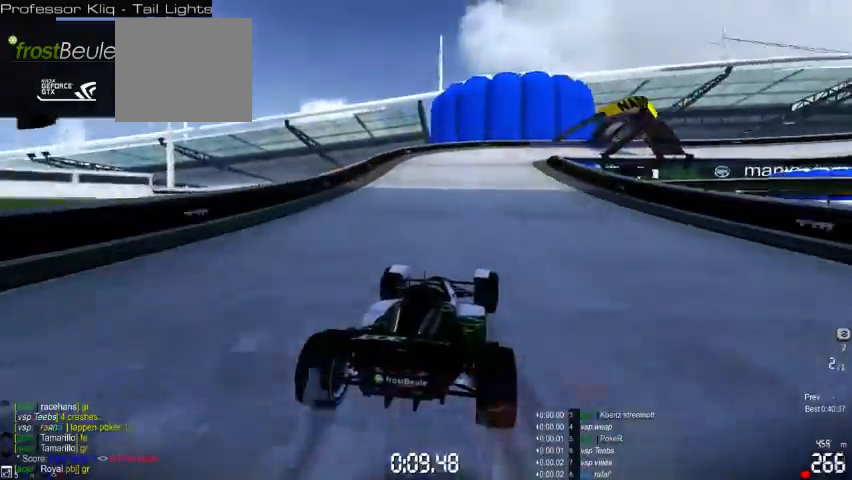
{"buttons": [], "left_stick": "right", "events": []}
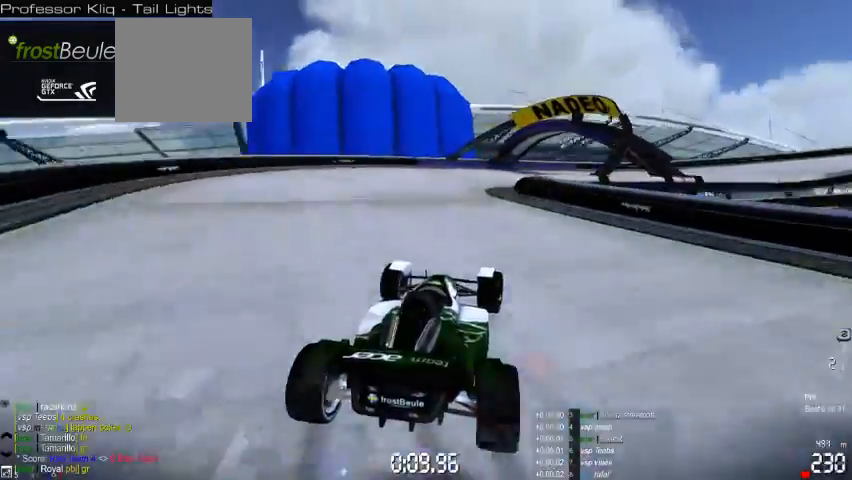
{"buttons": [], "left_stick": "right", "events": []}
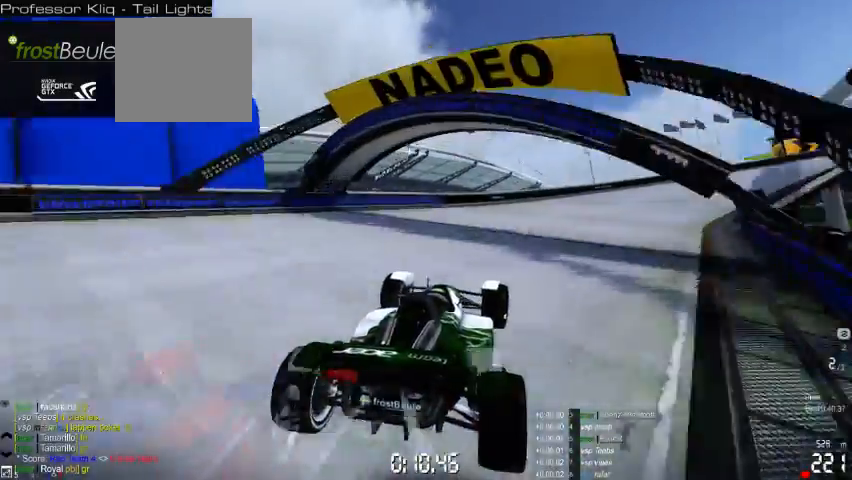
{"buttons": [], "left_stick": "right", "events": []}